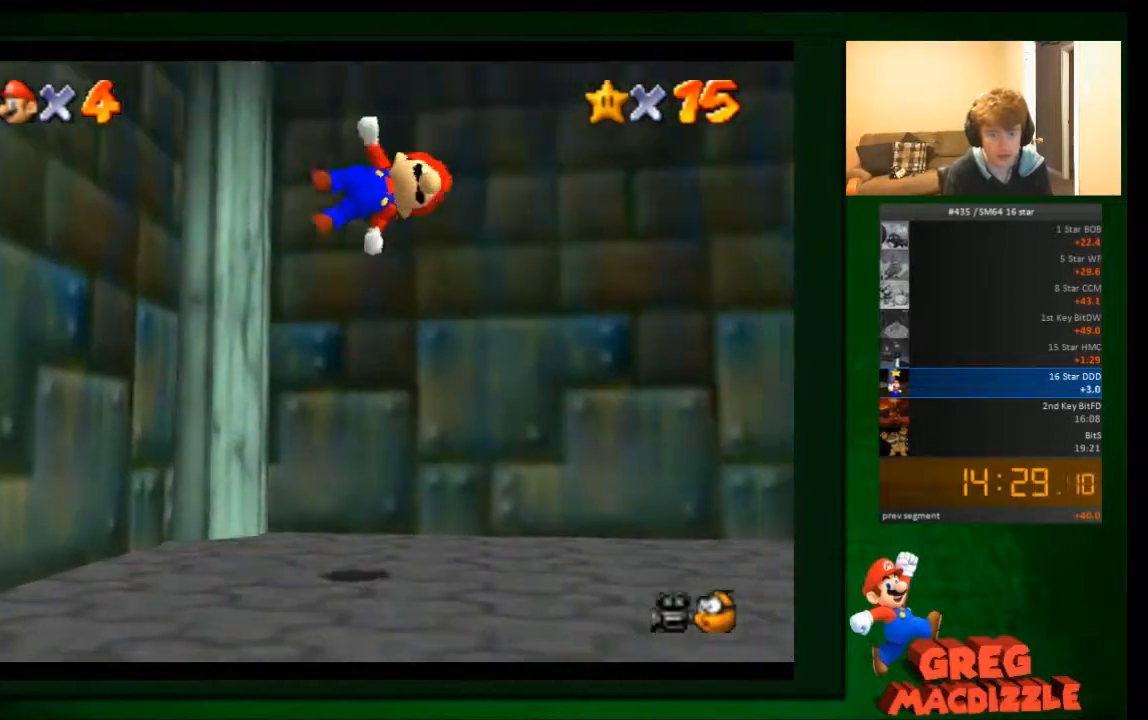
Gameplay with a controller (Nintendo layout); each line is a JSON object with the inputs held at the frame after it. "events" lists button and stick changes between this image and that frame as [ms after this image, input, new state], when the widget could be followed in between. Not read: C_DOWN C_UP L3 R3 Z.
{"buttons": ["B"], "left_stick": "down-right", "events": [[67, "left_stick", "down-right"], [101, "A", "up"], [501, "B", "down"]]}
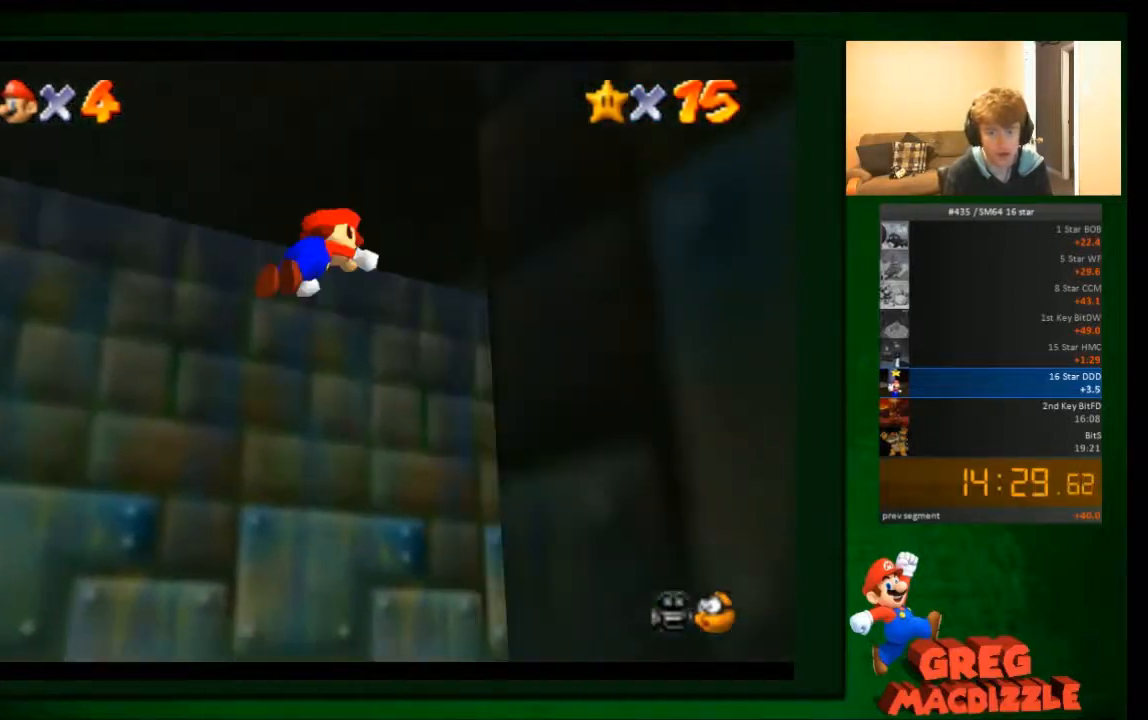
{"buttons": [], "left_stick": "down-right", "events": [[133, "B", "up"]]}
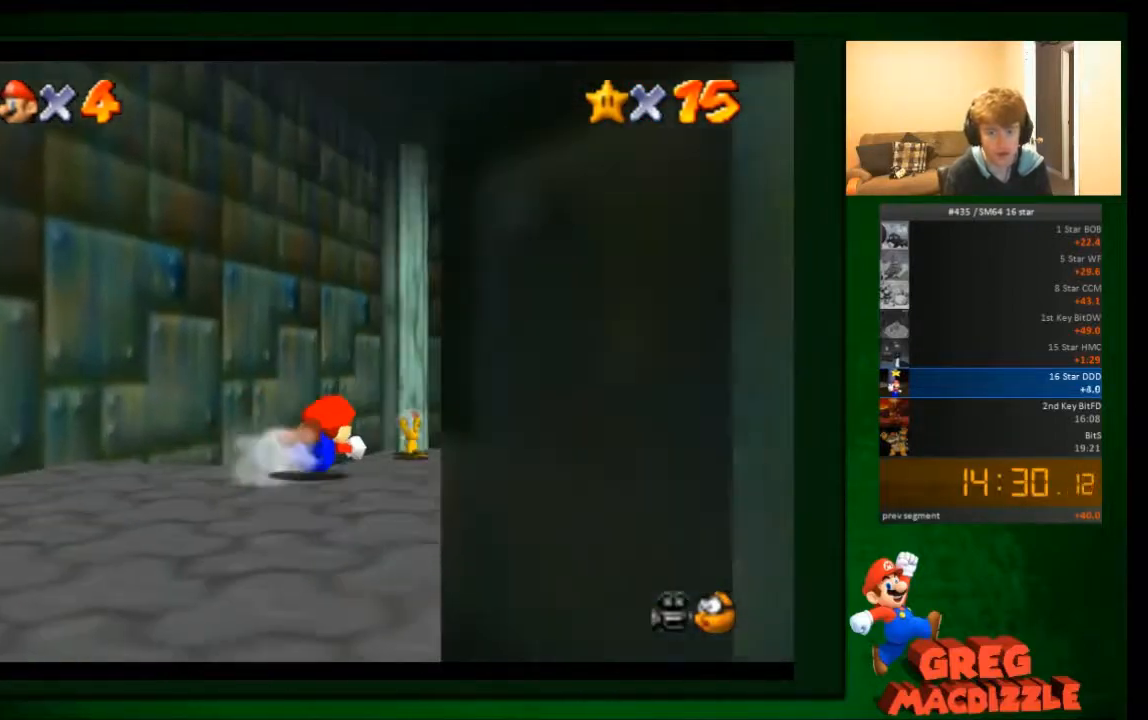
{"buttons": [], "left_stick": "right", "events": [[267, "left_stick", "right"]]}
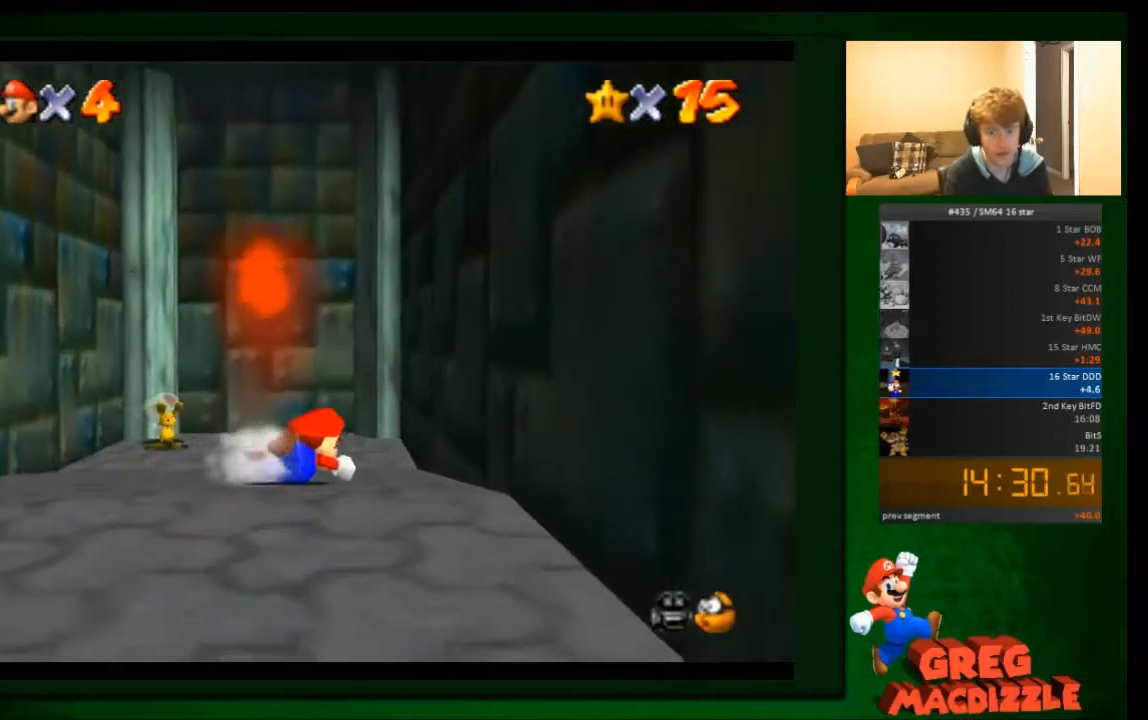
{"buttons": [], "left_stick": "left", "events": [[67, "left_stick", "up-left"], [133, "left_stick", "left"], [300, "left_stick", "center"], [400, "left_stick", "left"]]}
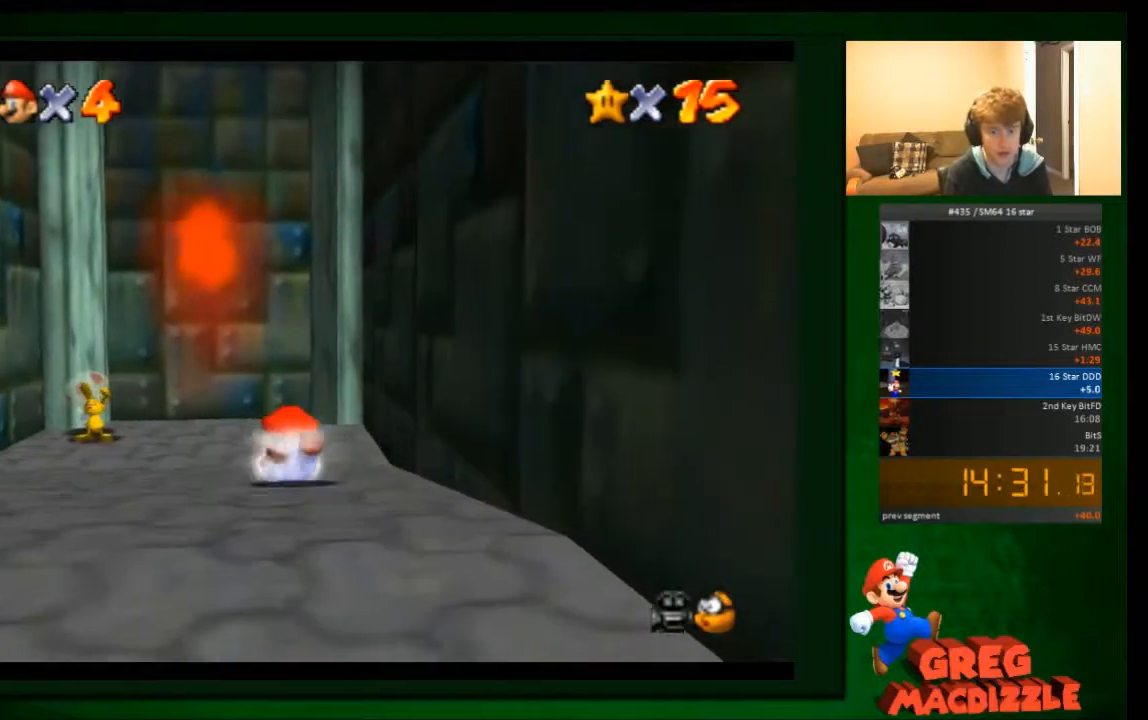
{"buttons": [], "left_stick": "left", "events": [[101, "left_stick", "center"], [234, "left_stick", "right"], [401, "left_stick", "center"], [468, "left_stick", "left"]]}